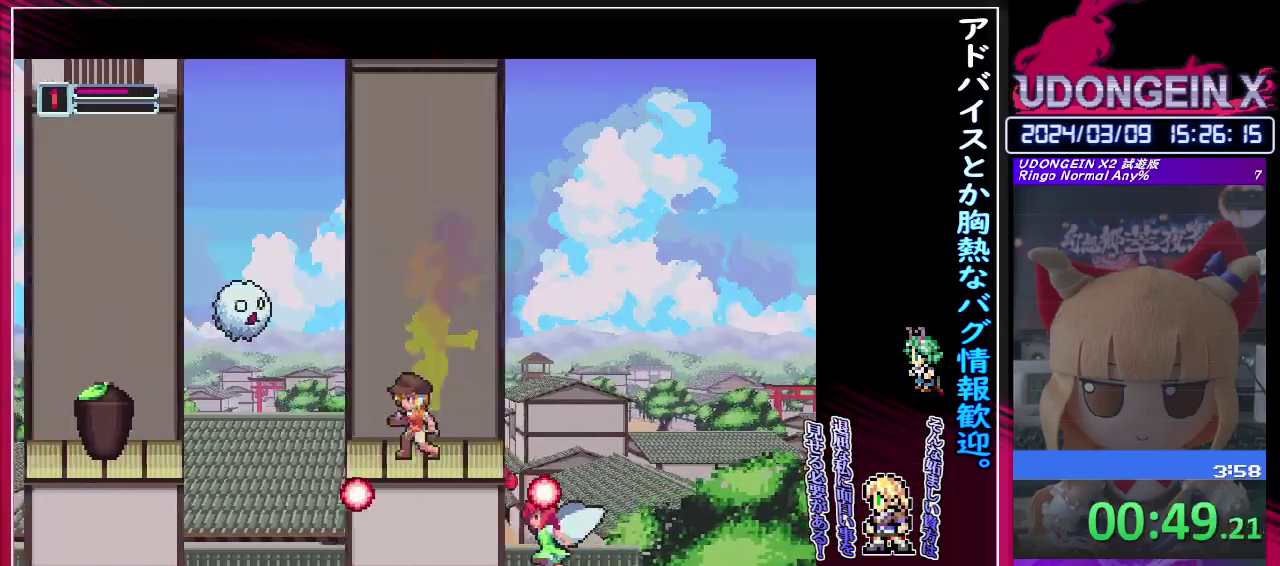
Gameplay with a controller (PlayStation layout); each line is a JSON object with the inputs held at the frame after it. "events" lists button and stick changes between this image and that frame as [ms after this image, input, new state], when the widget could be followed in between. Not read: L3 R3 right_stick.
{"buttons": ["R1"], "left_stick": "center", "events": [[317, "R1", "up"], [350, "left_stick", "center"], [500, "R1", "down"]]}
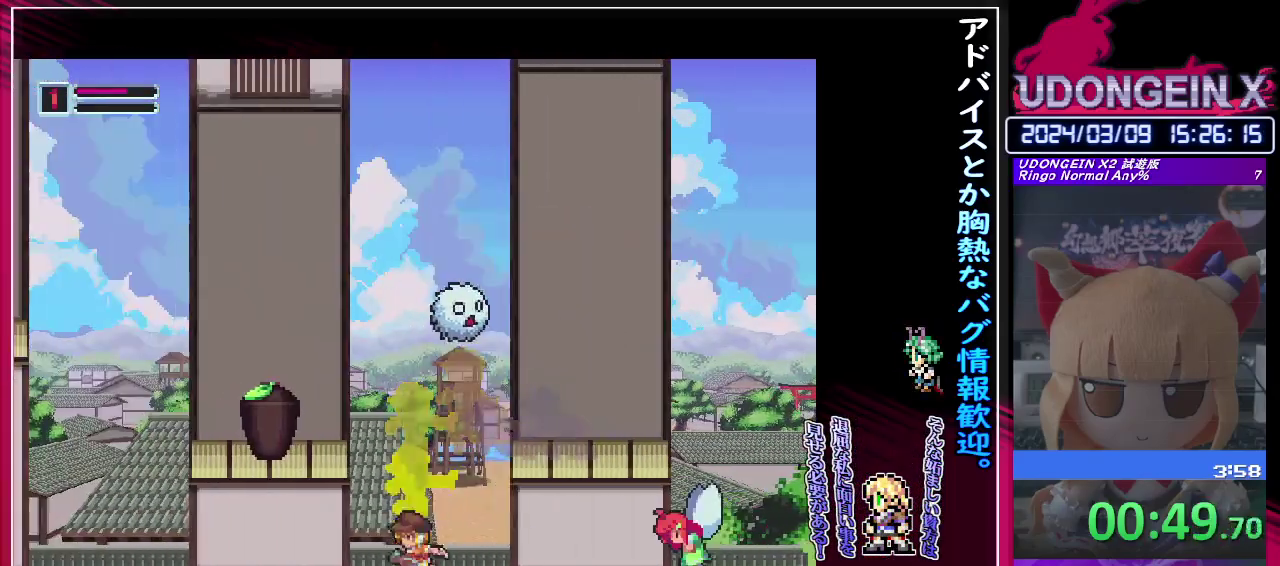
{"buttons": ["R1"], "left_stick": "left", "events": [[33, "CIRCLE", "down"], [50, "left_stick", "left"], [250, "CIRCLE", "up"], [267, "R1", "up"], [400, "R1", "down"]]}
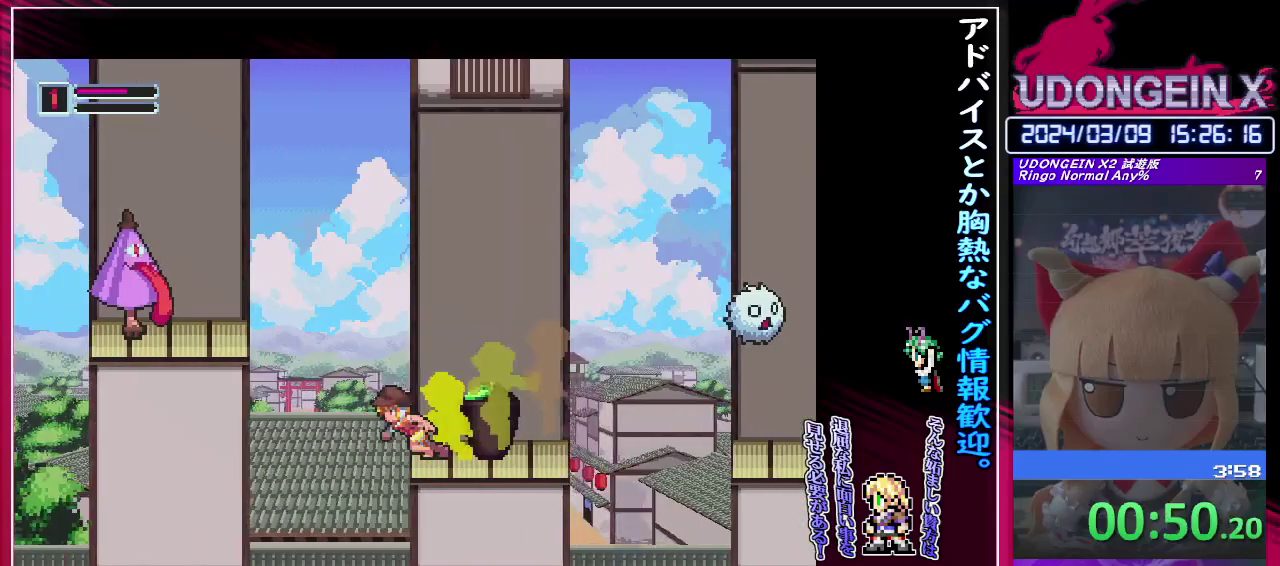
{"buttons": [], "left_stick": "center", "events": [[50, "CIRCLE", "down"], [367, "CIRCLE", "up"], [367, "R1", "up"], [417, "left_stick", "center"]]}
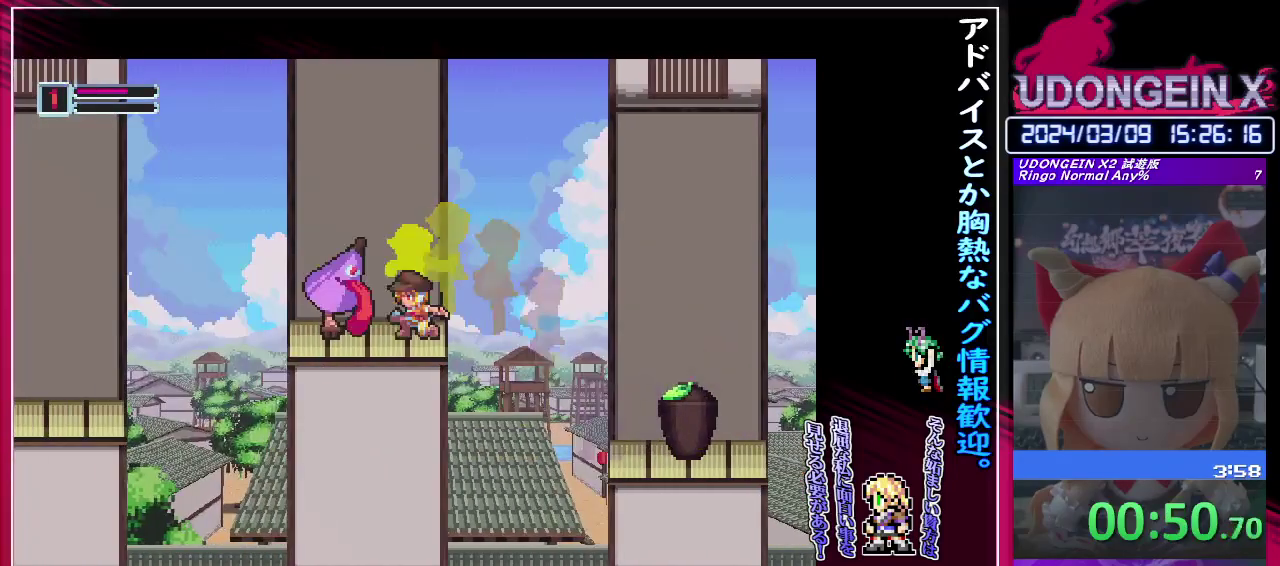
{"buttons": ["R1"], "left_stick": "left", "events": [[267, "left_stick", "left"], [317, "R1", "down"]]}
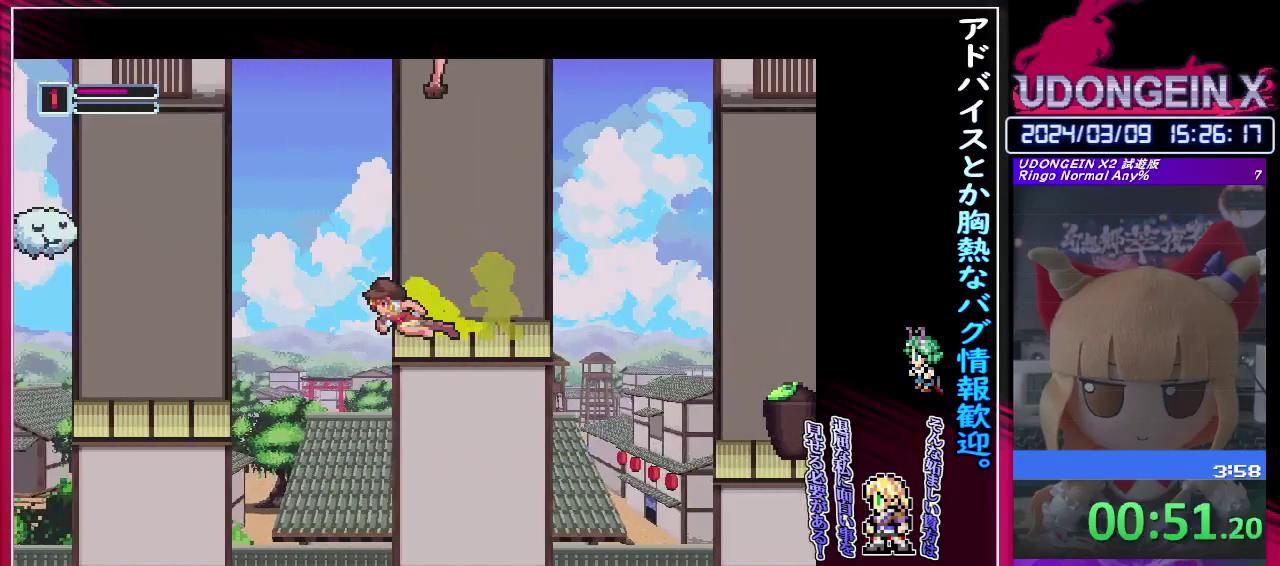
{"buttons": ["R1"], "left_stick": "left", "events": [[50, "CIRCLE", "down"], [133, "CIRCLE", "up"], [167, "R1", "up"], [500, "R1", "down"]]}
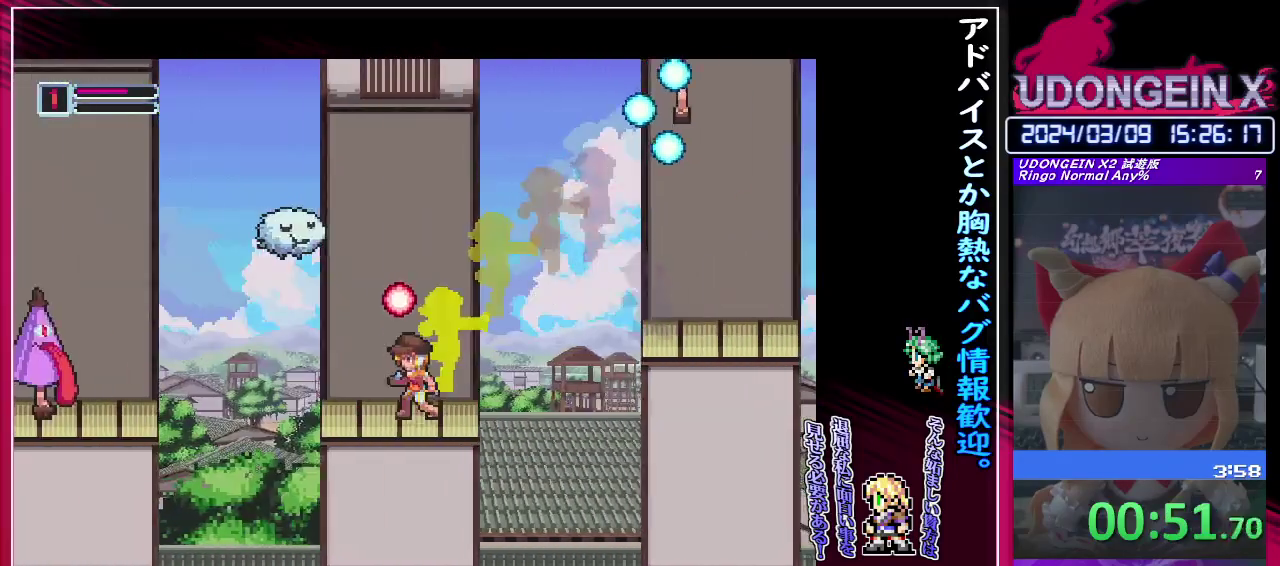
{"buttons": [], "left_stick": "left", "events": [[283, "CIRCLE", "down"], [383, "CIRCLE", "up"], [417, "R1", "up"]]}
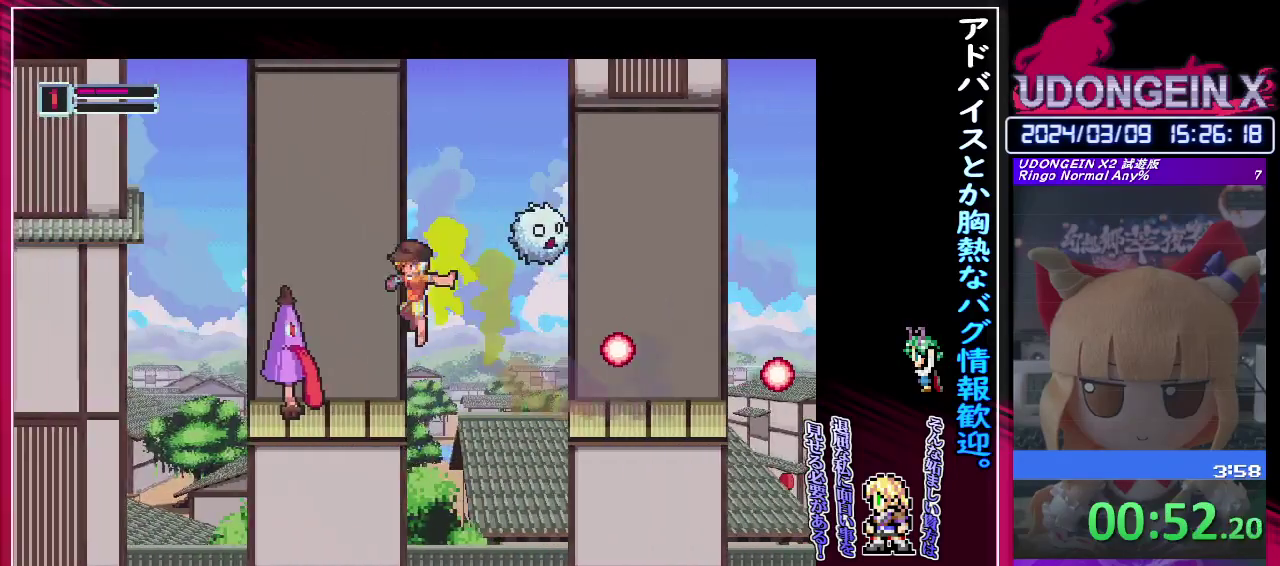
{"buttons": ["R1"], "left_stick": "left", "events": [[133, "left_stick", "center"], [433, "left_stick", "left"], [450, "R1", "down"]]}
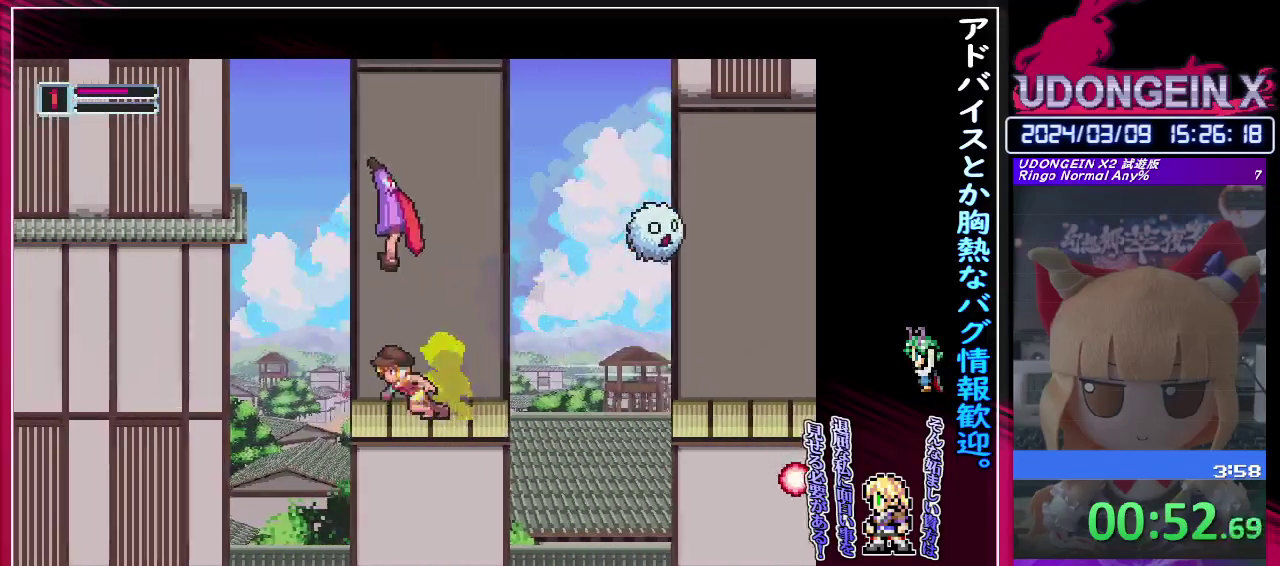
{"buttons": ["CIRCLE"], "left_stick": "left", "events": [[133, "CIRCLE", "down"], [383, "CIRCLE", "up"], [383, "R1", "up"], [450, "CIRCLE", "down"]]}
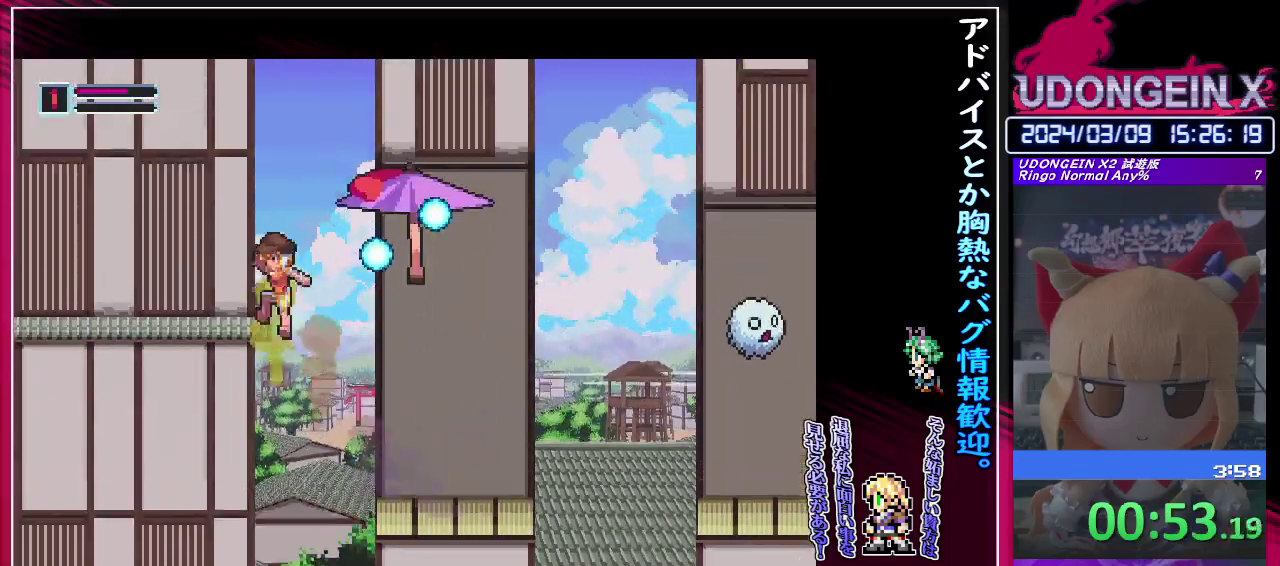
{"buttons": ["CIRCLE", "R1"], "left_stick": "center"}
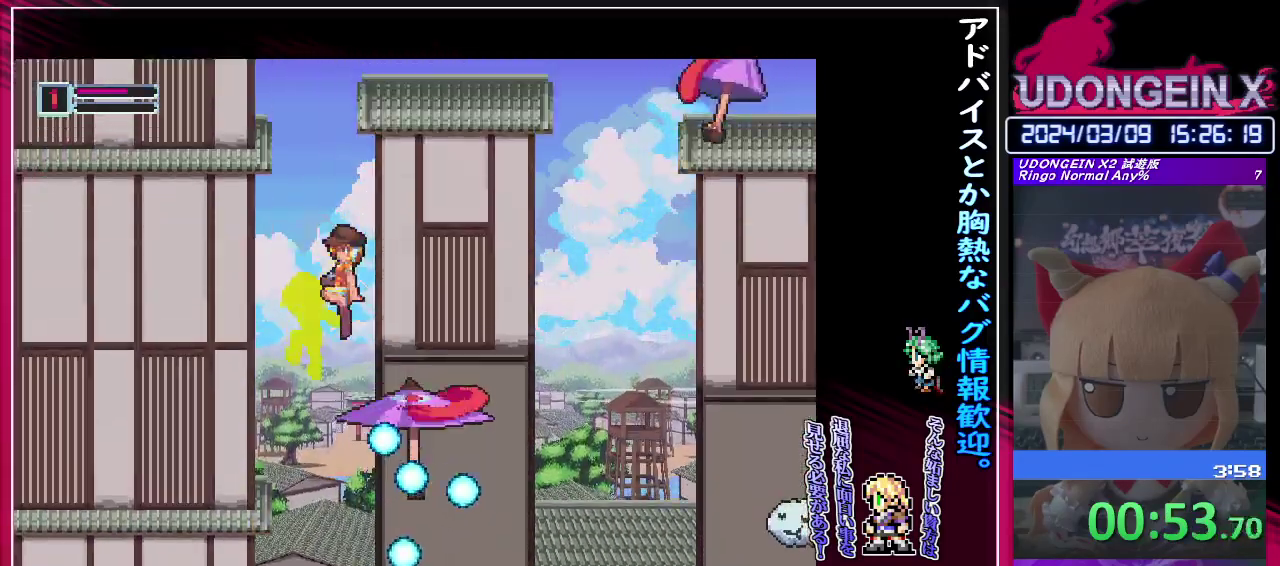
{"buttons": ["CIRCLE", "R1"], "left_stick": "center"}
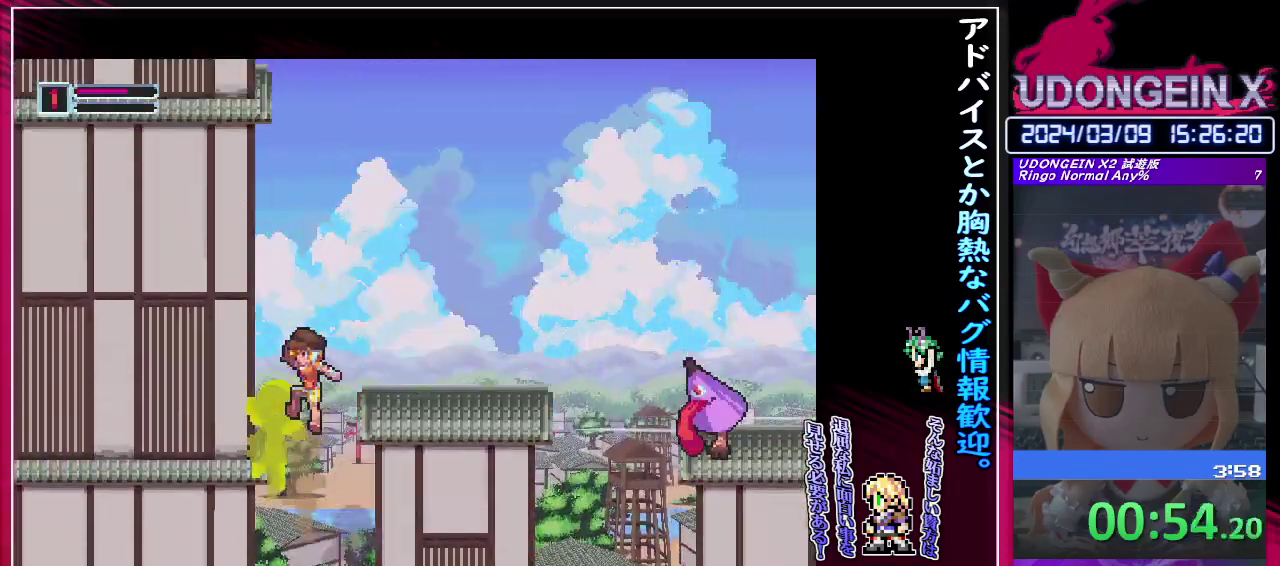
{"buttons": ["CIRCLE", "R1"], "left_stick": "center"}
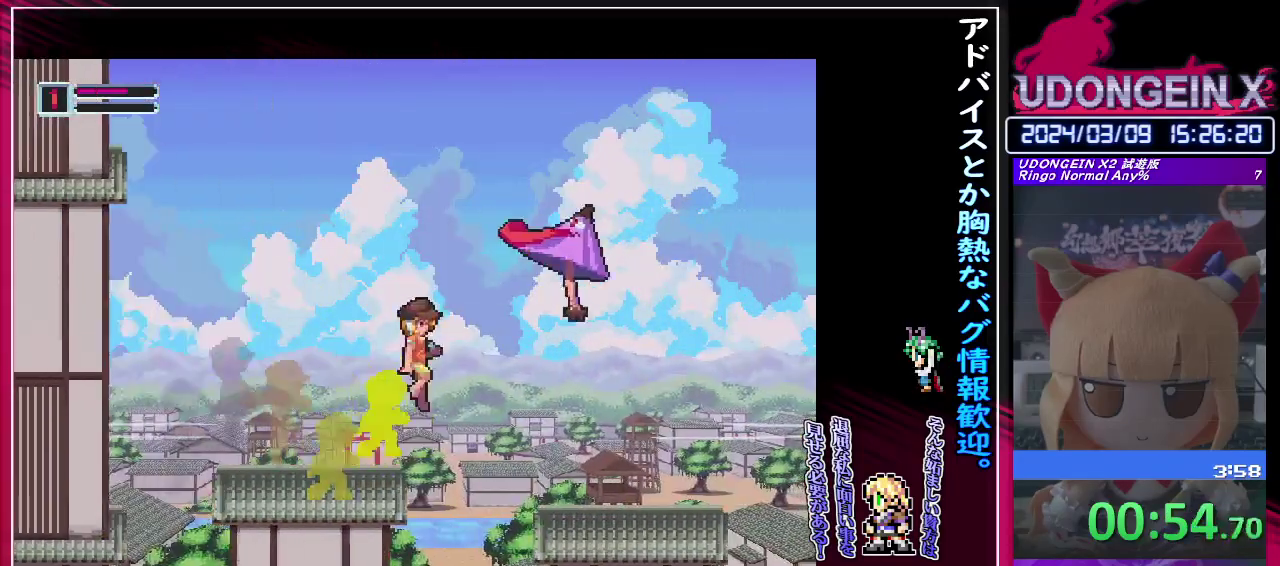
{"buttons": ["CIRCLE", "R1"], "left_stick": "center"}
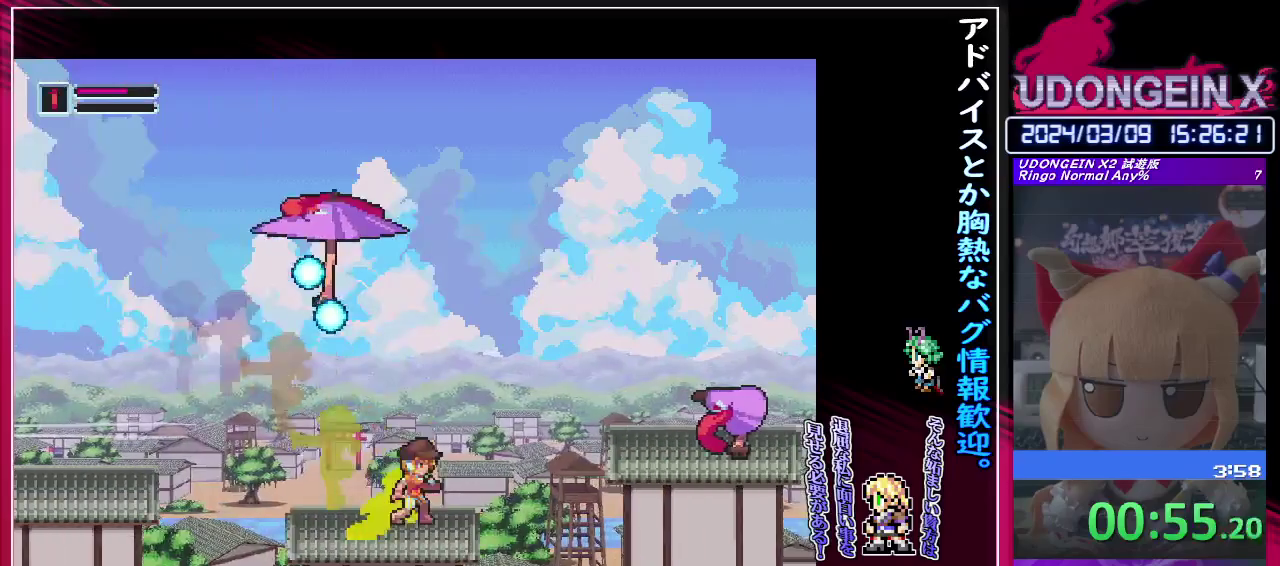
{"buttons": [], "left_stick": "center"}
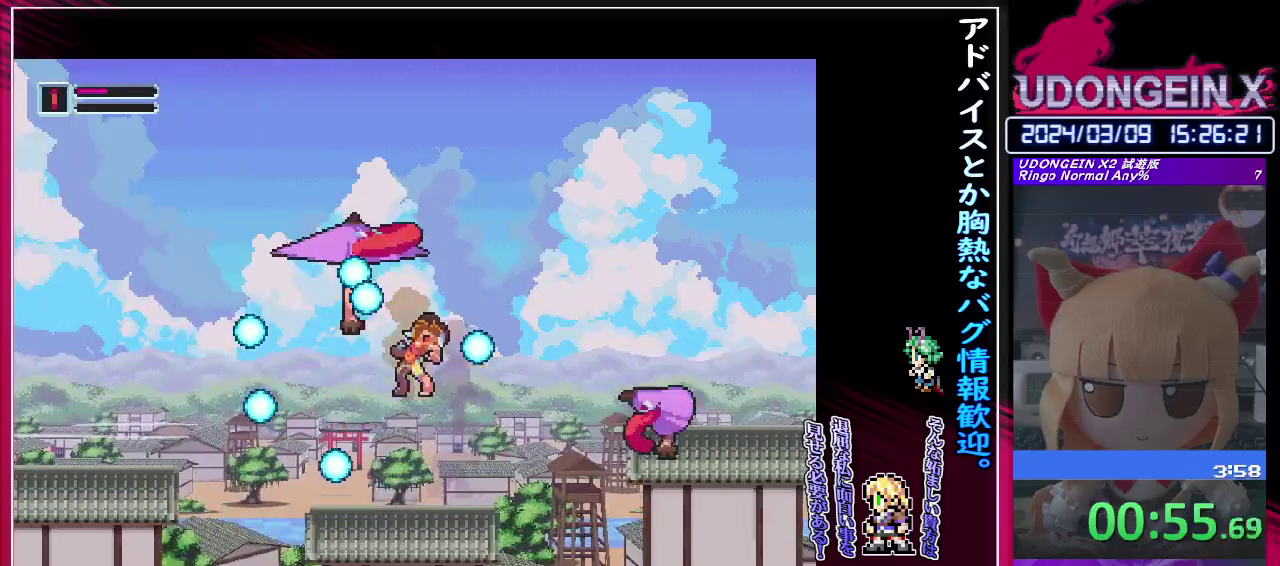
{"buttons": ["CIRCLE", "R1"], "left_stick": "center"}
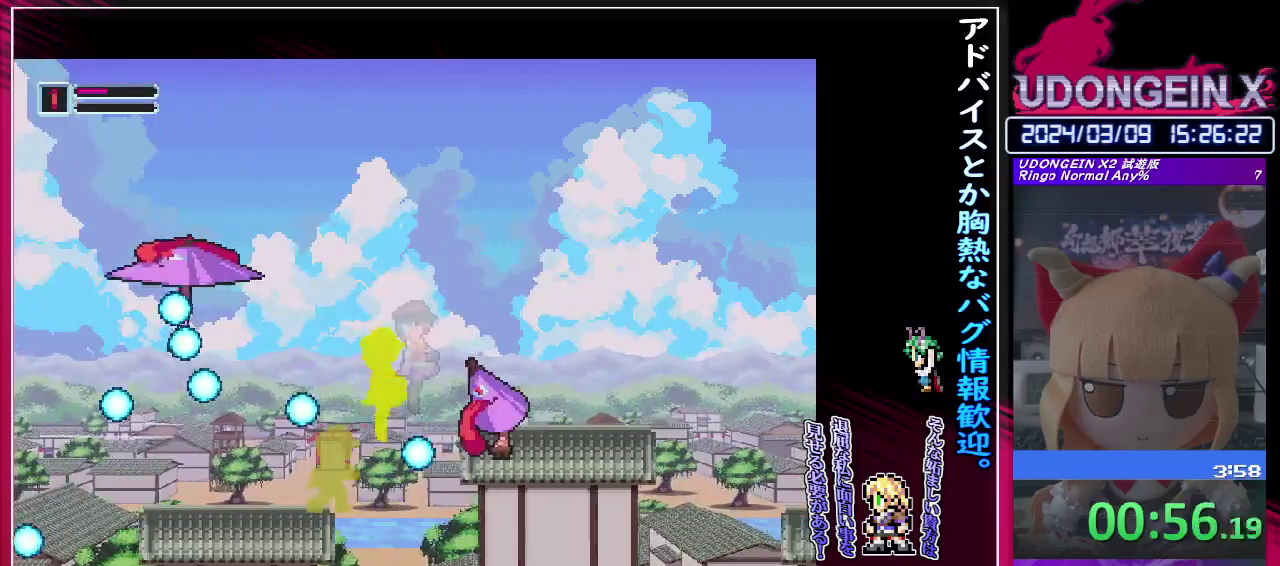
{"buttons": ["CIRCLE", "R1"], "left_stick": "center"}
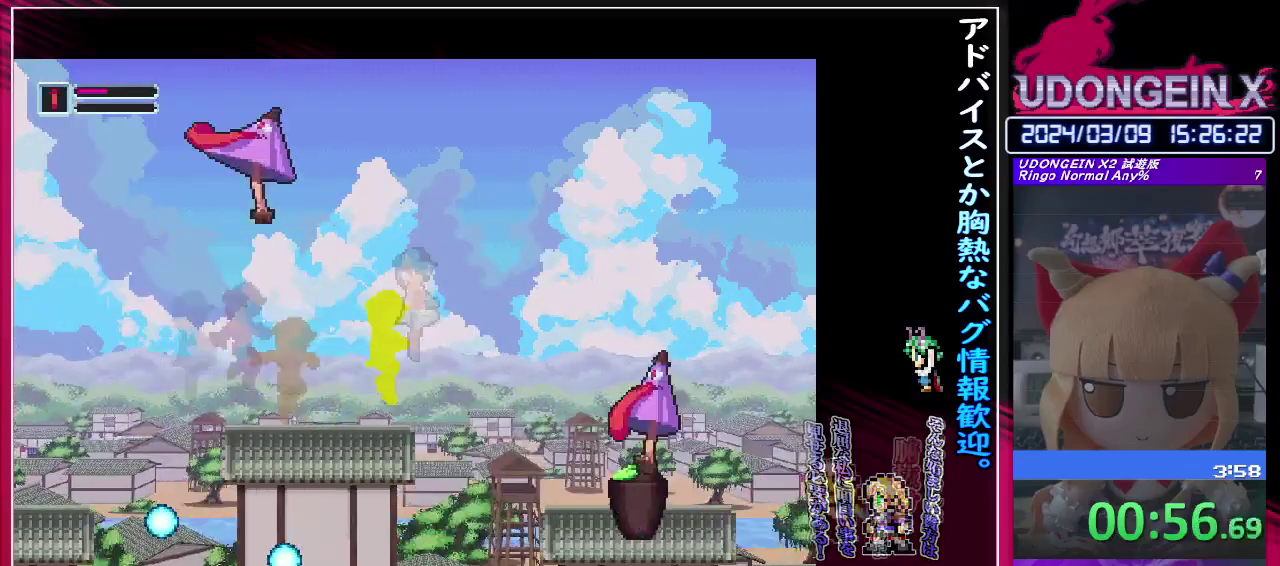
{"buttons": [], "left_stick": "center"}
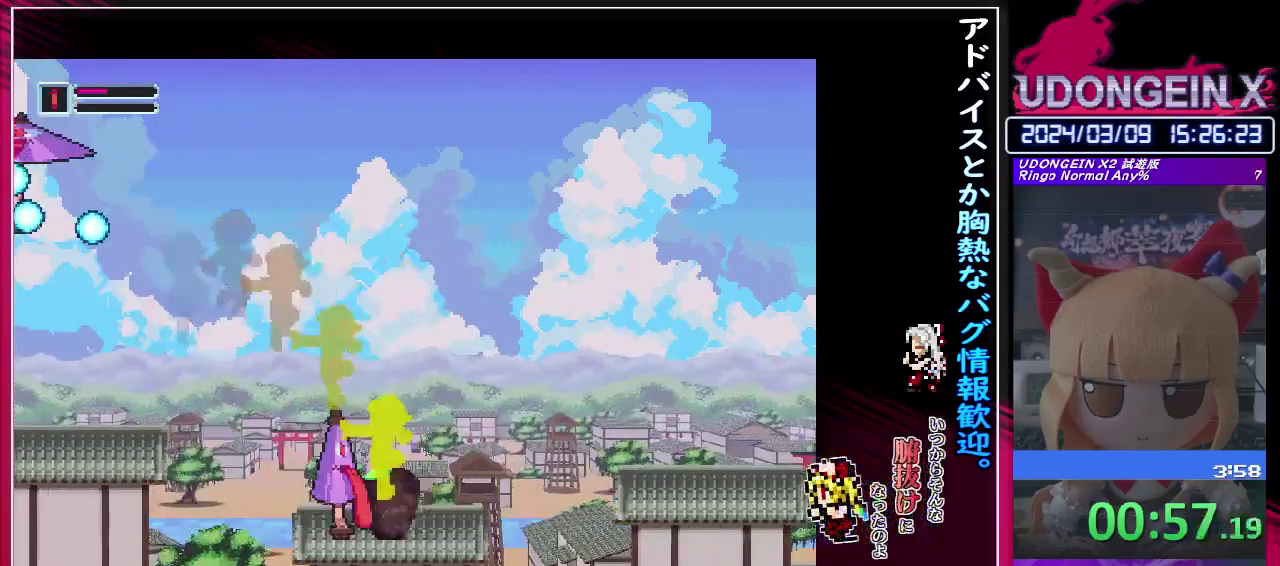
{"buttons": [], "left_stick": "center"}
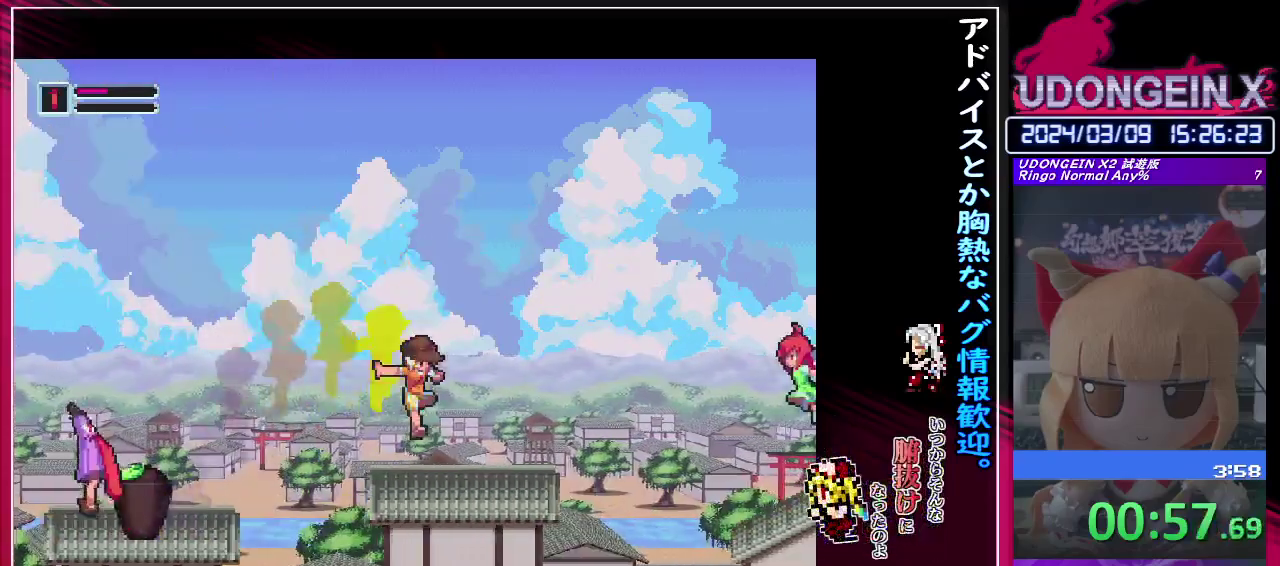
{"buttons": [], "left_stick": "center"}
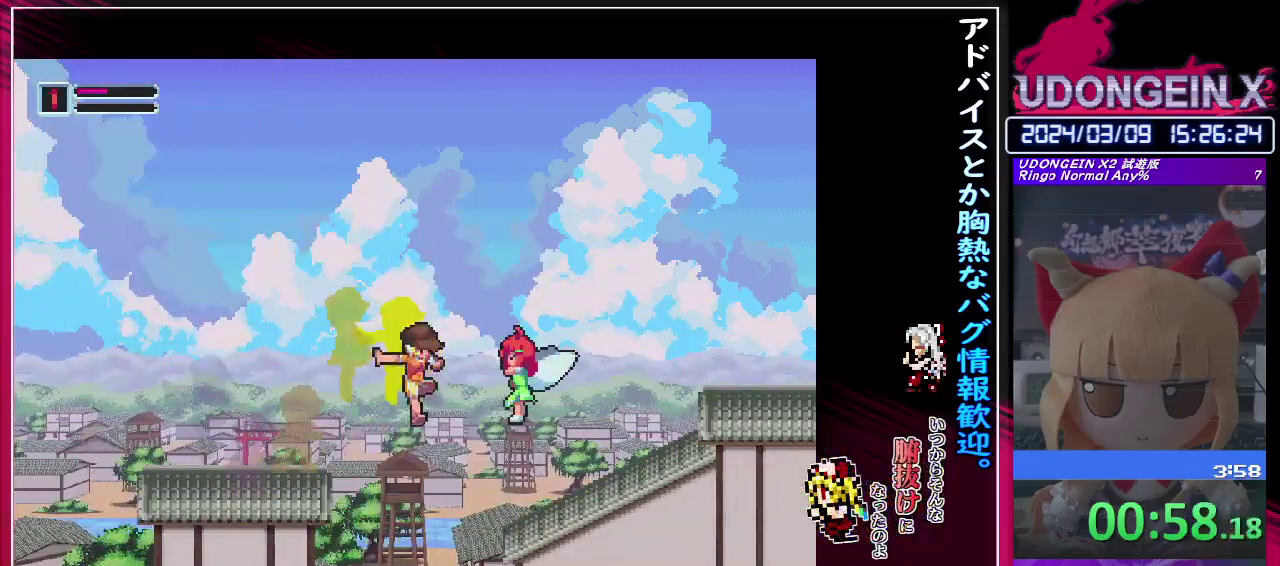
{"buttons": [], "left_stick": "right", "events": [[67, "left_stick", "right"], [317, "R1", "down"], [367, "CIRCLE", "down"], [483, "CIRCLE", "up"], [483, "R1", "up"]]}
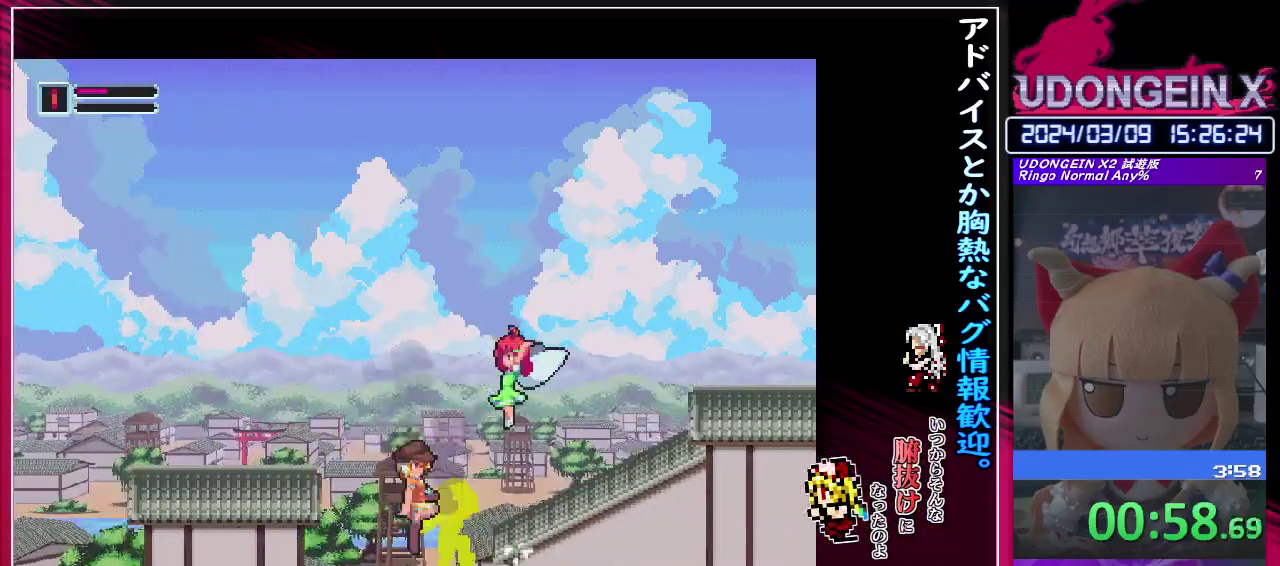
{"buttons": [], "left_stick": "right", "events": [[300, "CIRCLE", "down"], [367, "left_stick", "down-left"], [467, "left_stick", "right"], [483, "CIRCLE", "up"]]}
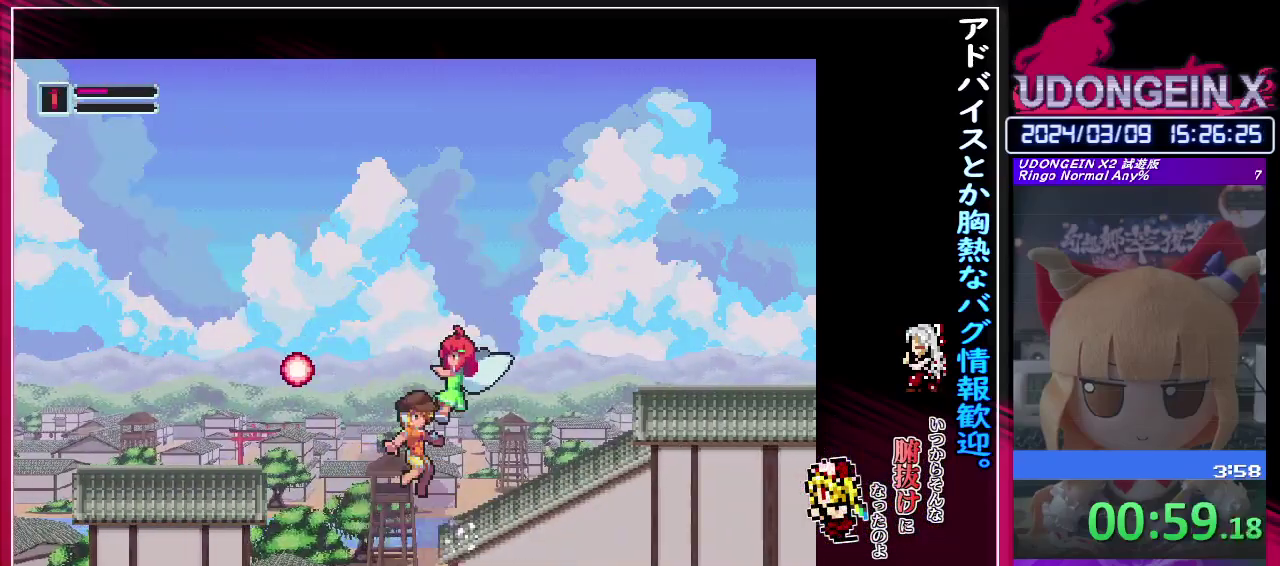
{"buttons": ["CIRCLE", "R1"], "left_stick": "center"}
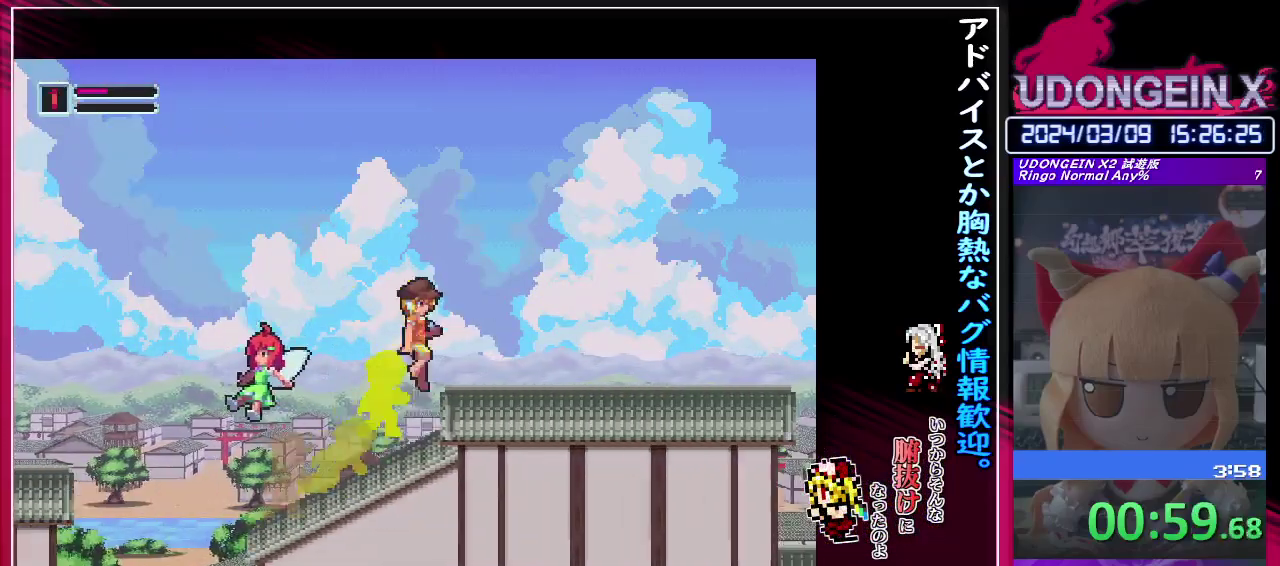
{"buttons": ["R1"], "left_stick": "center"}
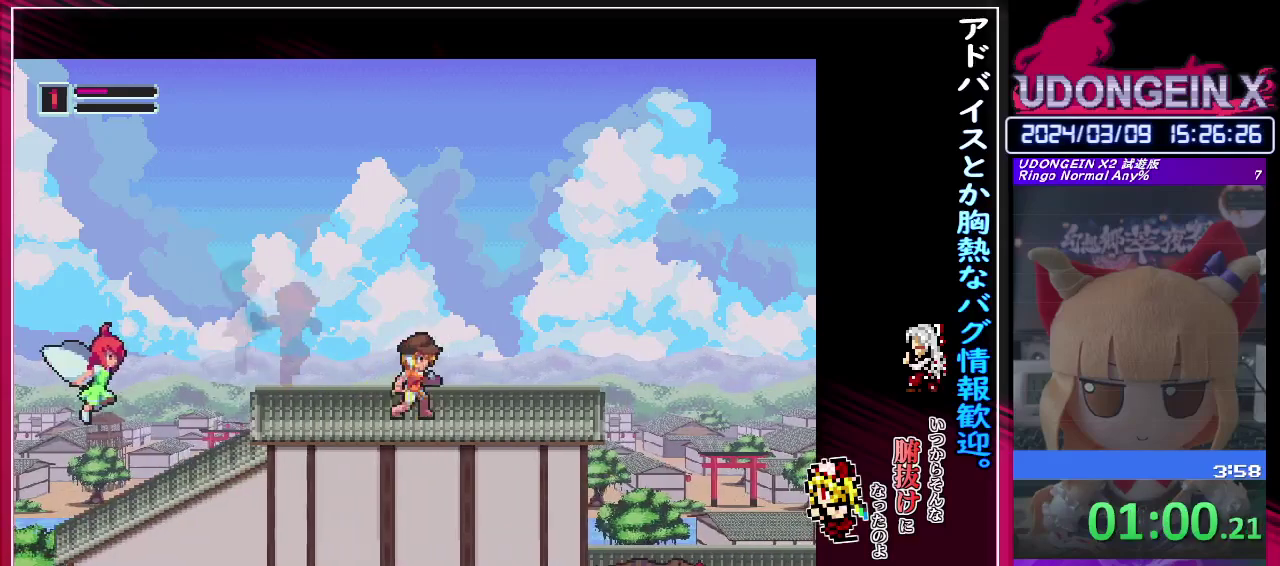
{"buttons": [], "left_stick": "center"}
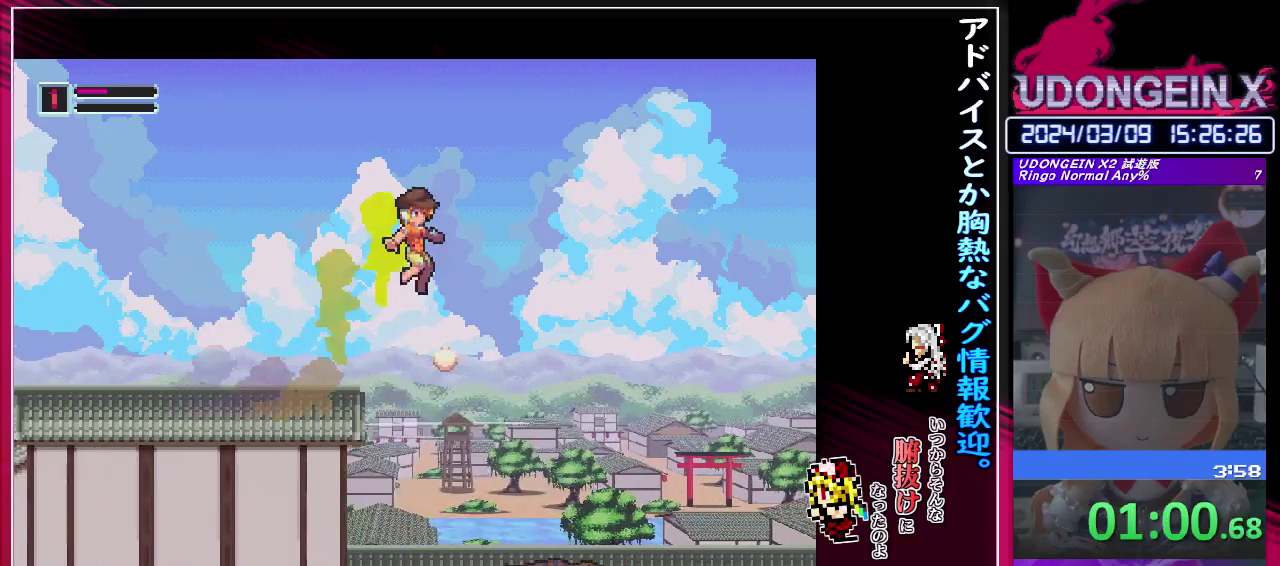
{"buttons": [], "left_stick": "right"}
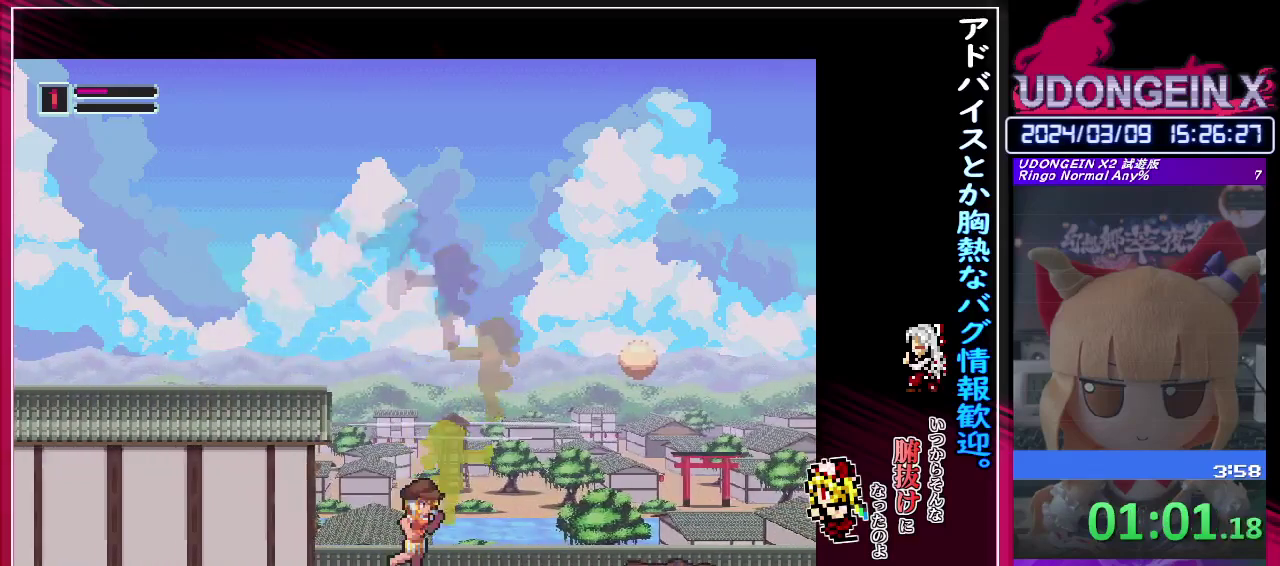
{"buttons": [], "left_stick": "center", "events": [[17, "CIRCLE", "down"], [100, "TRIANGLE", "down"], [167, "CIRCLE", "up"], [217, "TRIANGLE", "up"], [250, "left_stick", "center"]]}
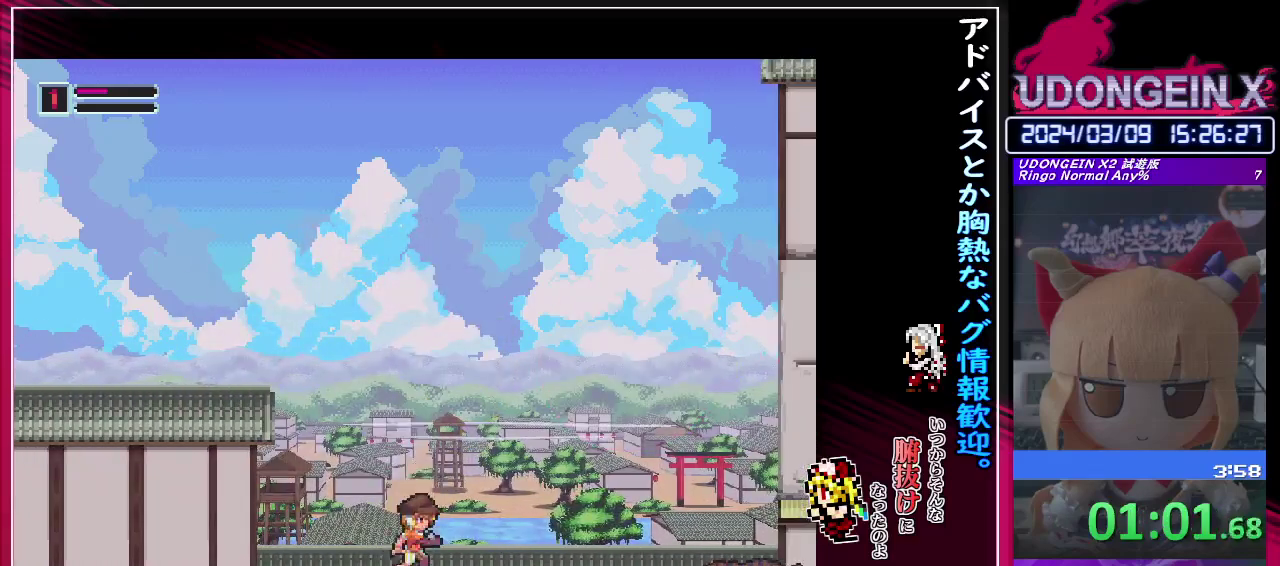
{"buttons": [], "left_stick": "center"}
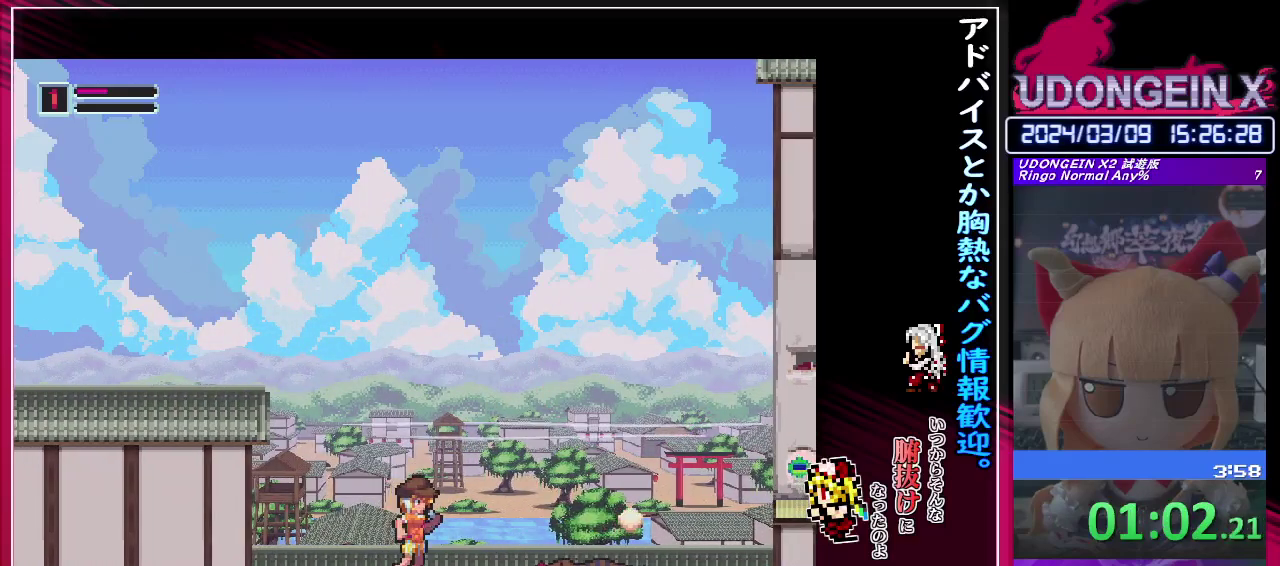
{"buttons": [], "left_stick": "center"}
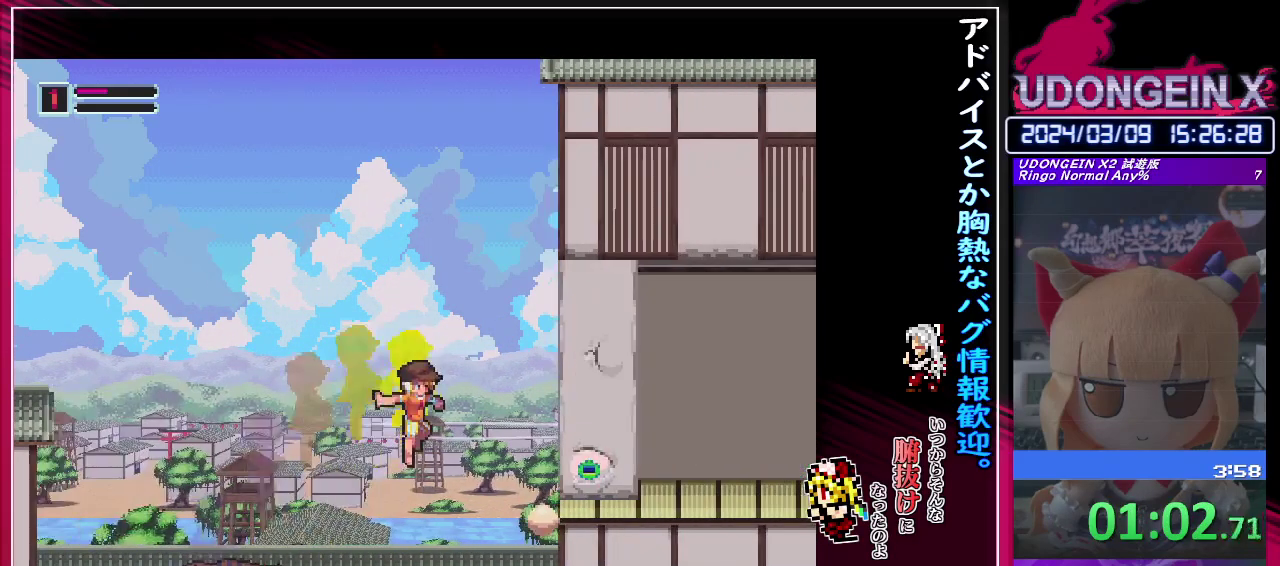
{"buttons": ["CIRCLE"], "left_stick": "right", "events": [[267, "TRIANGLE", "down"], [350, "TRIANGLE", "up"], [433, "CIRCLE", "down"], [500, "left_stick", "right"]]}
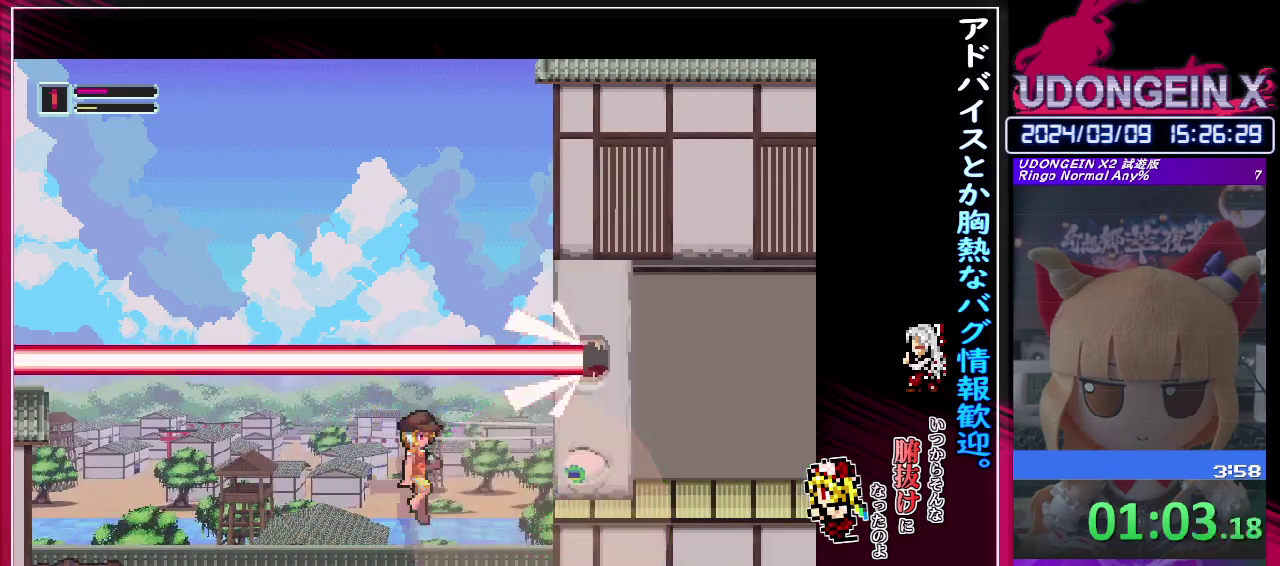
{"buttons": [], "left_stick": "right", "events": [[33, "TRIANGLE", "down"], [83, "CIRCLE", "up"], [117, "TRIANGLE", "up"], [117, "left_stick", "center"], [433, "left_stick", "right"]]}
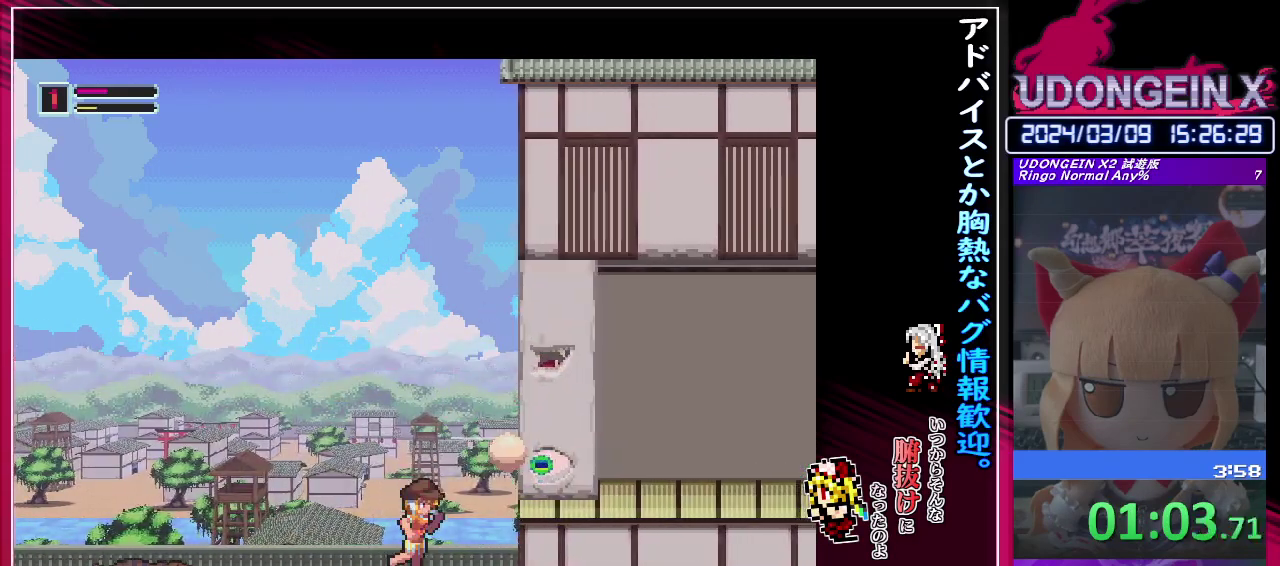
{"buttons": [], "left_stick": "center", "events": [[83, "left_stick", "center"]]}